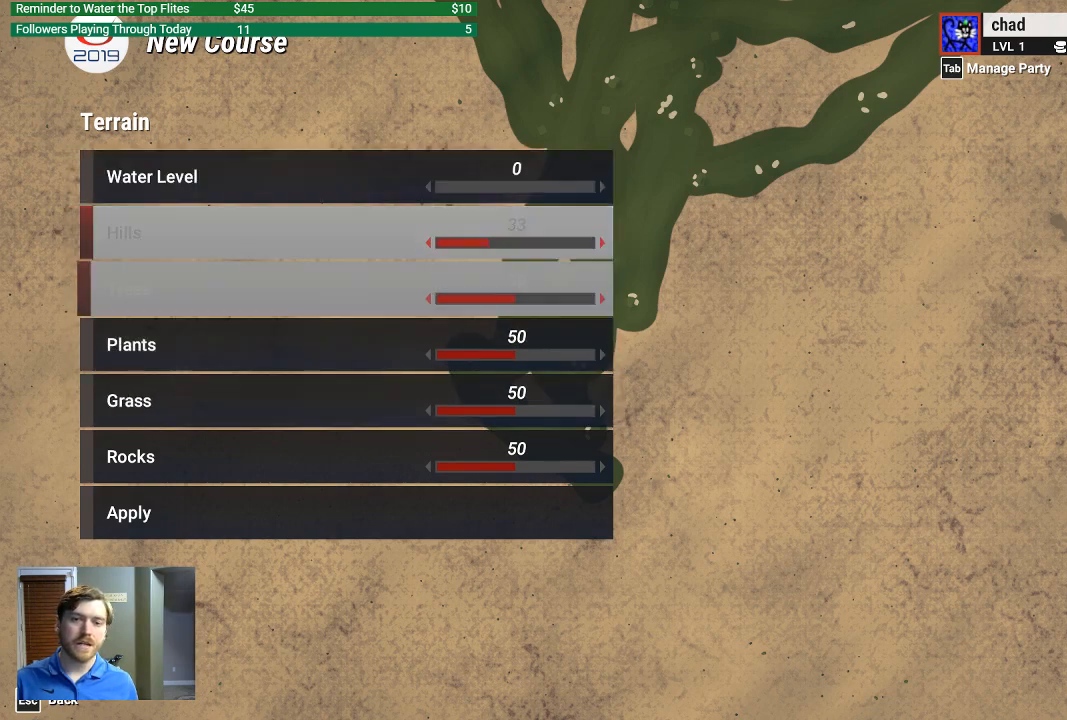
Gameplay with a controller (Xbox layout); each line is a JSON object with the inputs held at the frame after it. "events" lists button and stick changes between this image and that frame as [ms after this image, input, new state], when the widget could be followed in between.
{"buttons": [], "left_stick": "center", "right_stick": "center", "events": [[33, "DPAD_DOWN", "up"], [100, "DPAD_DOWN", "down"], [167, "DPAD_DOWN", "up"], [300, "DPAD_DOWN", "down"], [400, "DPAD_DOWN", "up"]]}
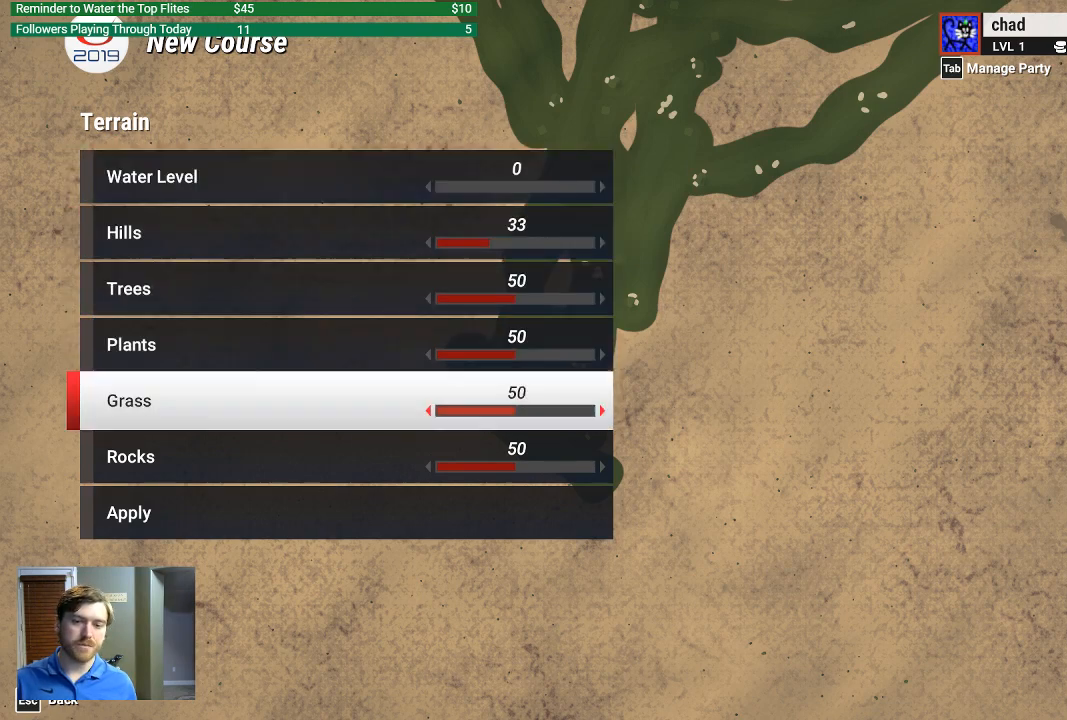
{"buttons": ["DPAD_UP"], "left_stick": "center", "right_stick": "center", "events": [[33, "DPAD_DOWN", "down"], [133, "DPAD_DOWN", "up"], [300, "DPAD_UP", "down"], [400, "DPAD_UP", "up"], [500, "DPAD_UP", "down"]]}
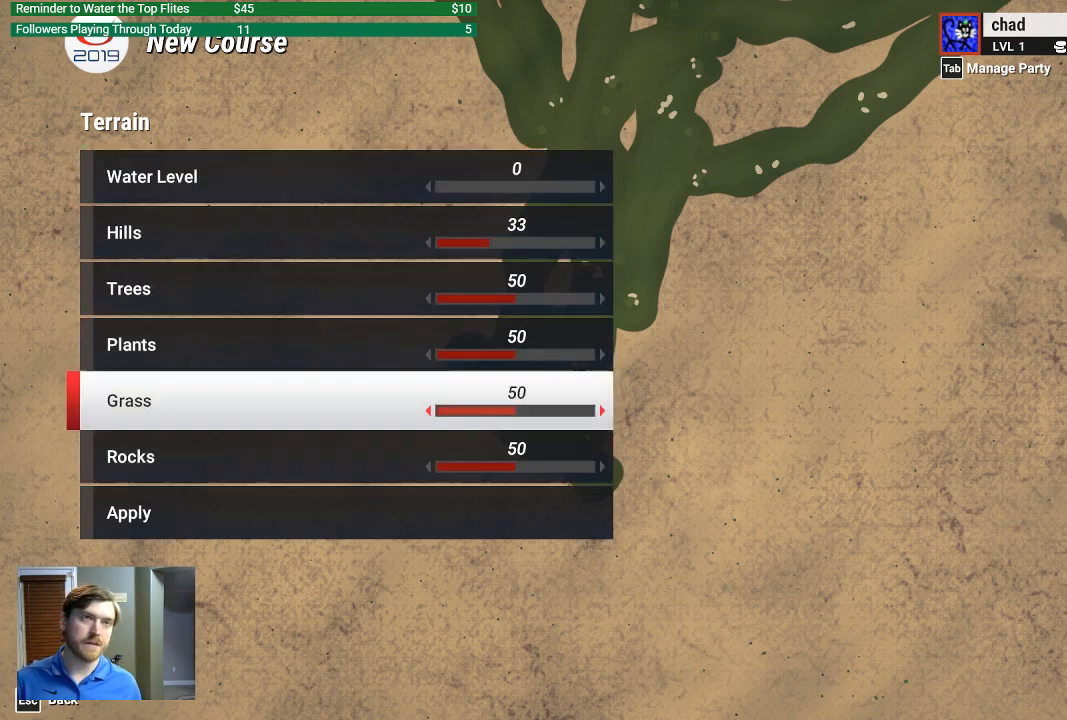
{"buttons": [], "left_stick": "center", "right_stick": "center", "events": [[100, "DPAD_UP", "up"], [200, "DPAD_UP", "down"], [300, "DPAD_UP", "up"]]}
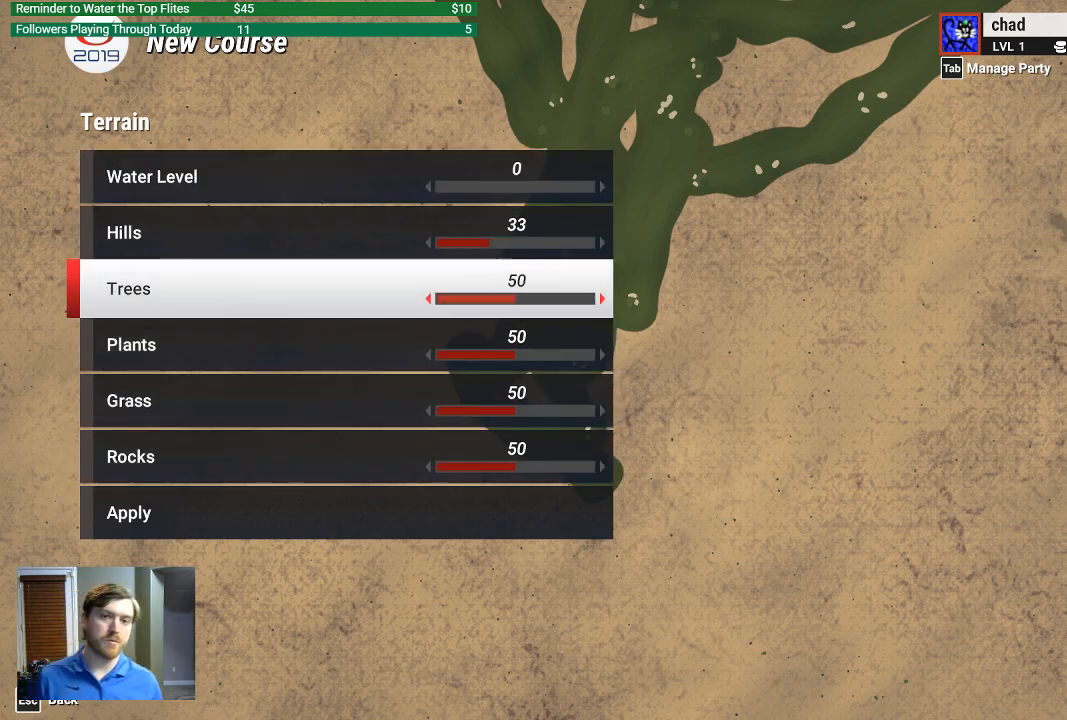
{"buttons": [], "left_stick": "center", "right_stick": "center", "events": [[200, "DPAD_UP", "down"], [267, "DPAD_UP", "up"]]}
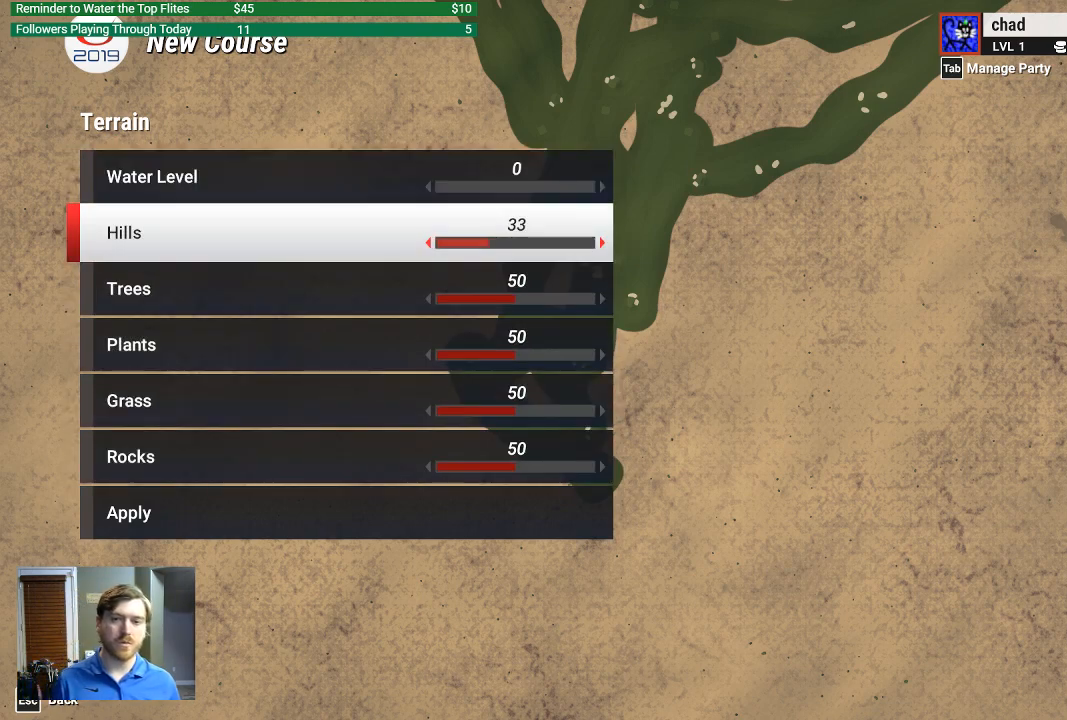
{"buttons": [], "left_stick": "center", "right_stick": "center", "events": []}
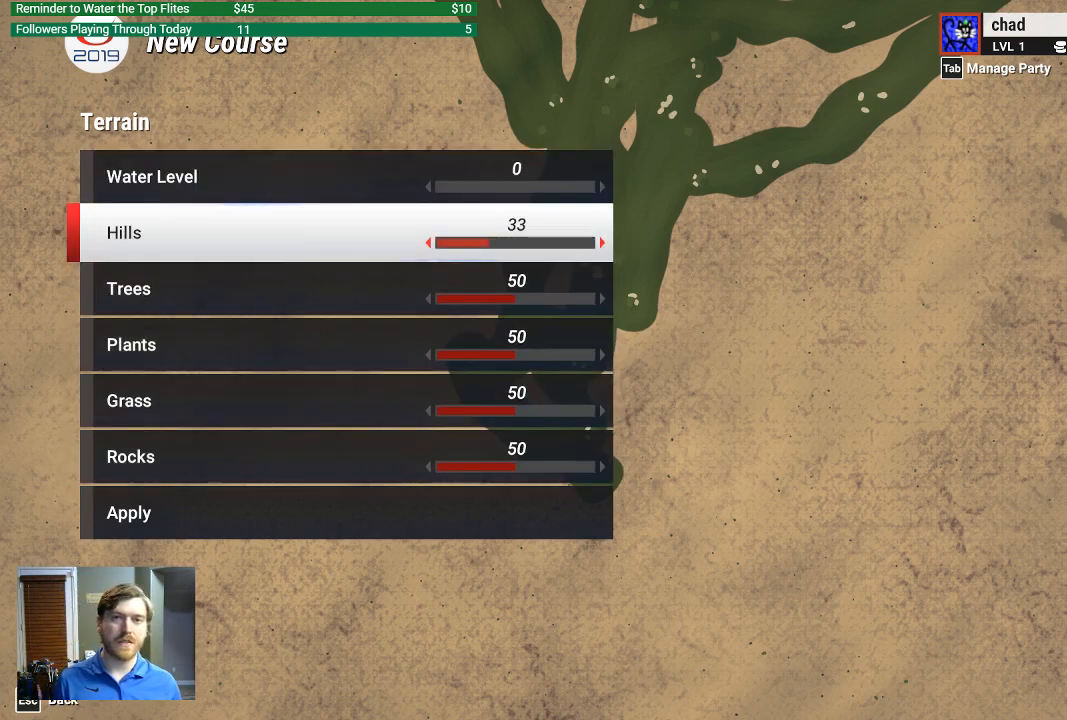
{"buttons": [], "left_stick": "center", "right_stick": "center", "events": []}
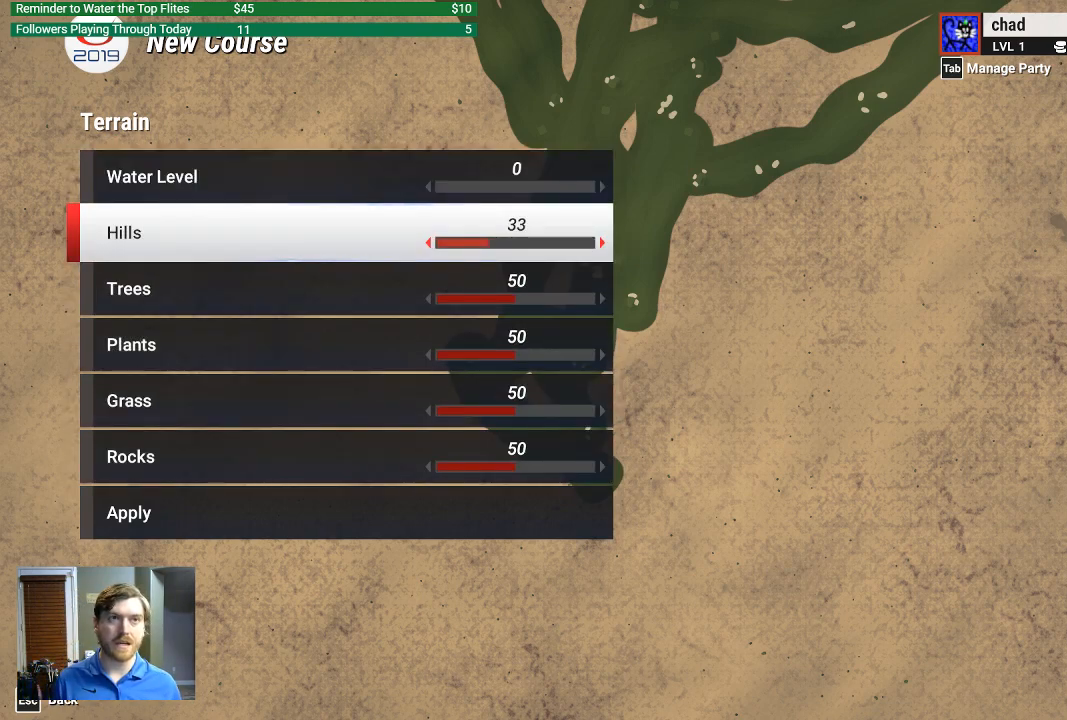
{"buttons": [], "left_stick": "center", "right_stick": "center", "events": []}
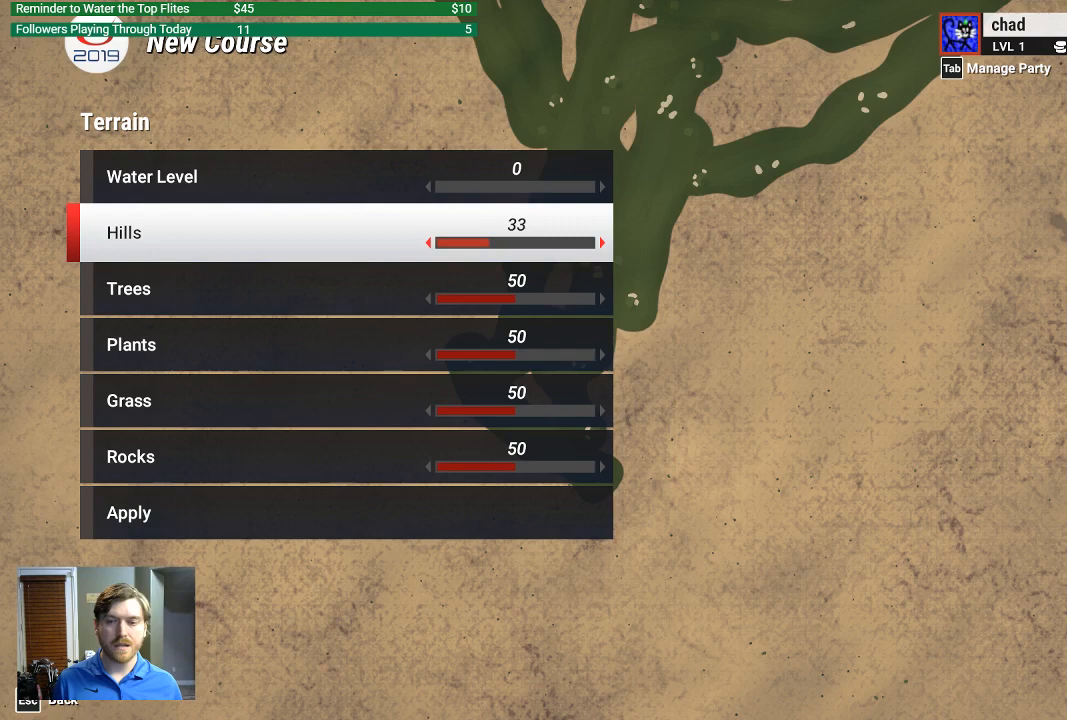
{"buttons": [], "left_stick": "center", "right_stick": "center", "events": []}
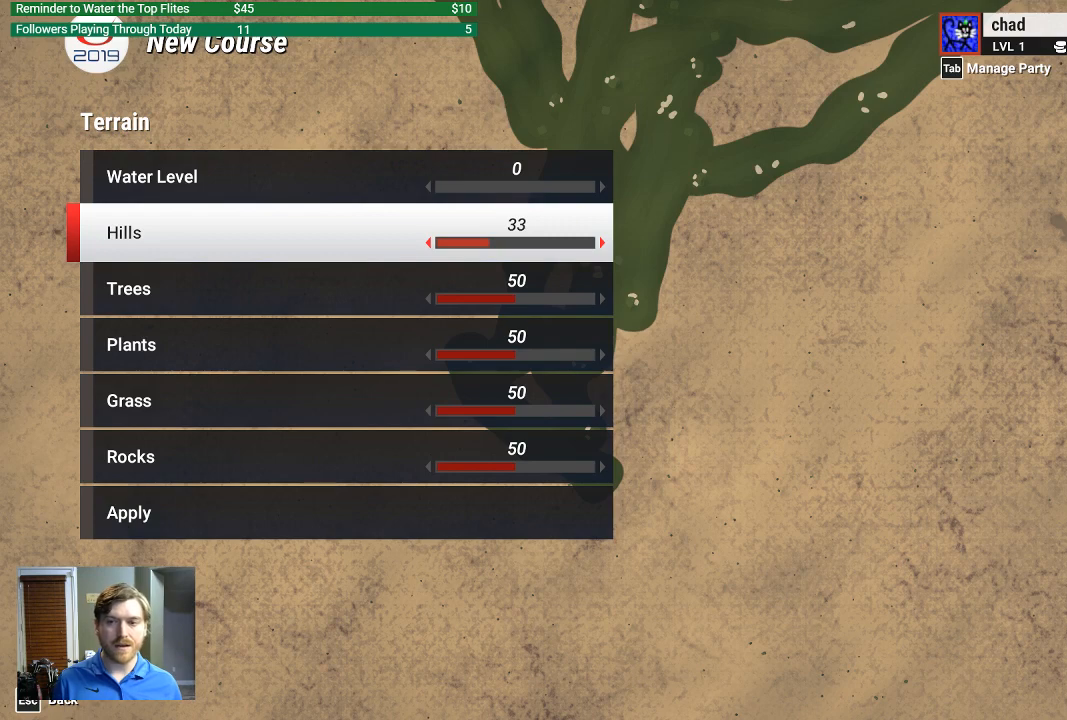
{"buttons": ["A"], "left_stick": "center", "right_stick": "center", "events": [[500, "A", "down"]]}
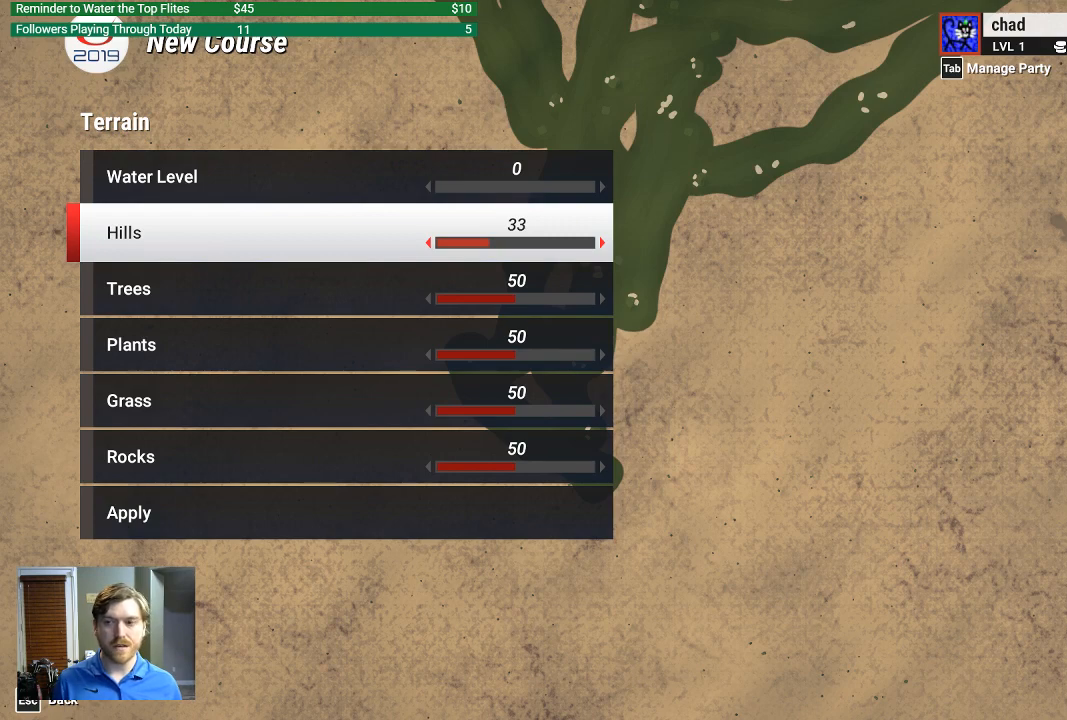
{"buttons": ["DPAD_LEFT"], "left_stick": "center", "right_stick": "center", "events": [[133, "A", "up"], [267, "DPAD_LEFT", "down"]]}
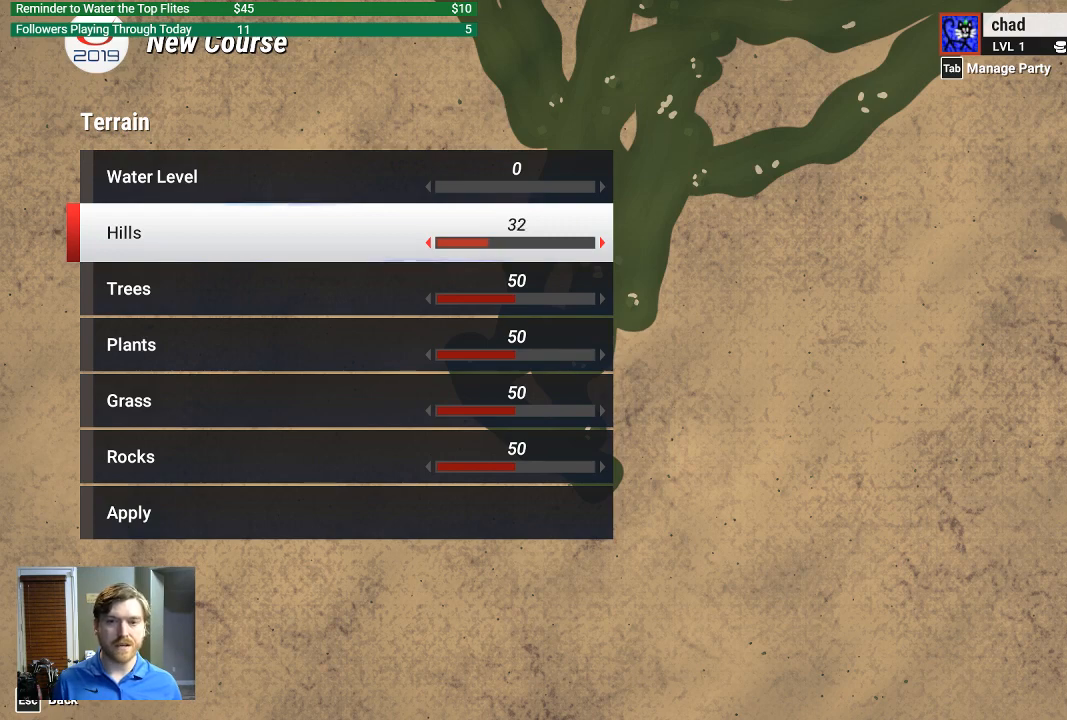
{"buttons": ["DPAD_LEFT"], "left_stick": "center", "right_stick": "center", "events": []}
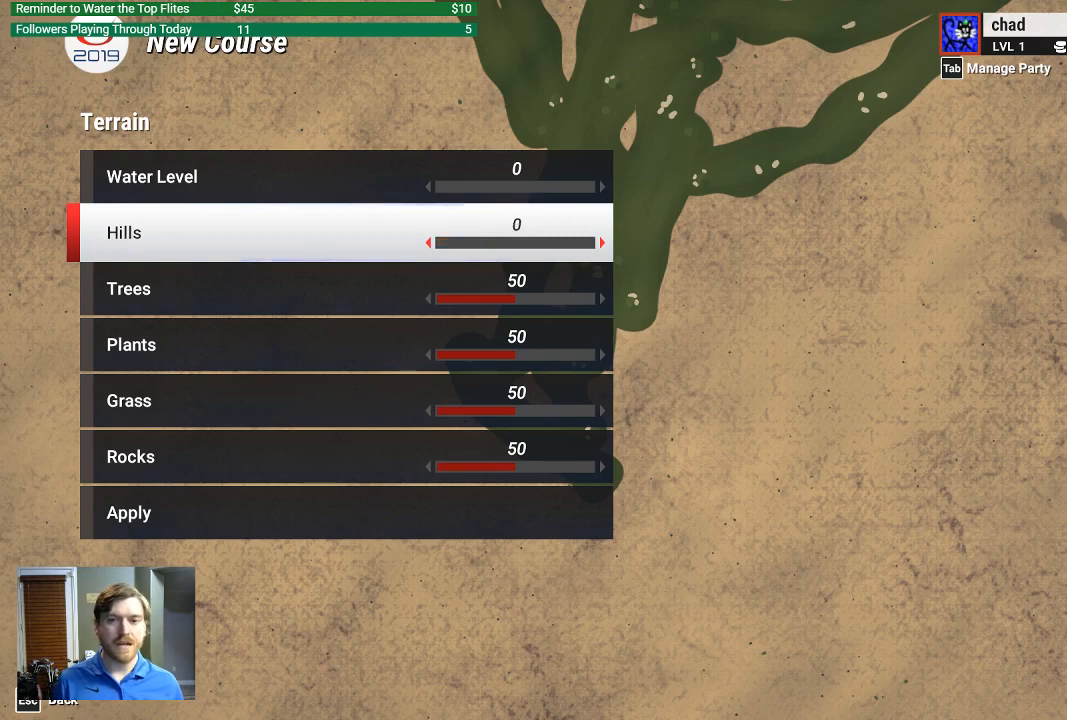
{"buttons": ["DPAD_RIGHT"], "left_stick": "center", "right_stick": "center", "events": [[67, "DPAD_LEFT", "up"], [200, "DPAD_RIGHT", "down"]]}
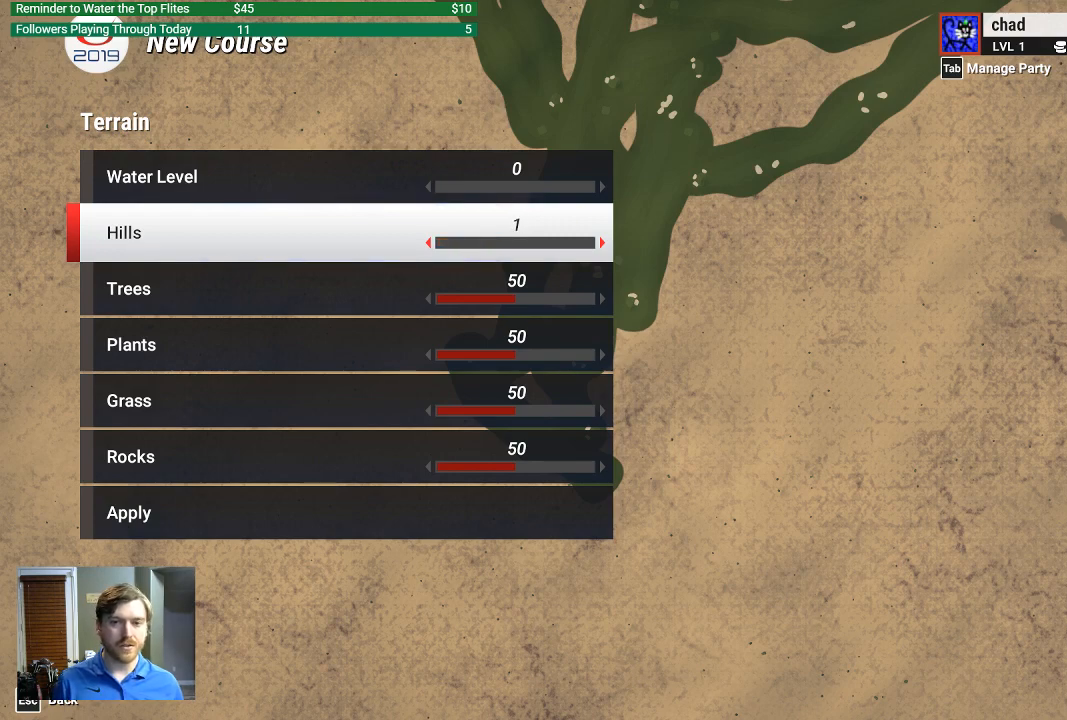
{"buttons": ["DPAD_RIGHT"], "left_stick": "center", "right_stick": "center", "events": []}
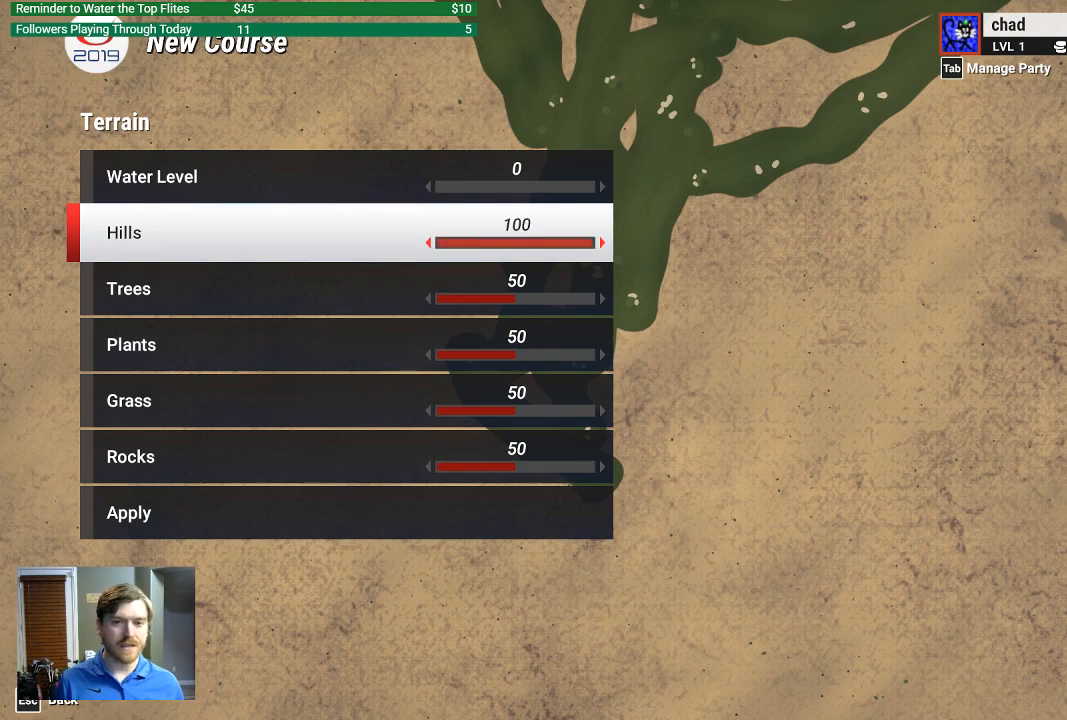
{"buttons": ["DPAD_LEFT"], "left_stick": "center", "right_stick": "center", "events": [[167, "DPAD_RIGHT", "up"], [300, "DPAD_LEFT", "down"]]}
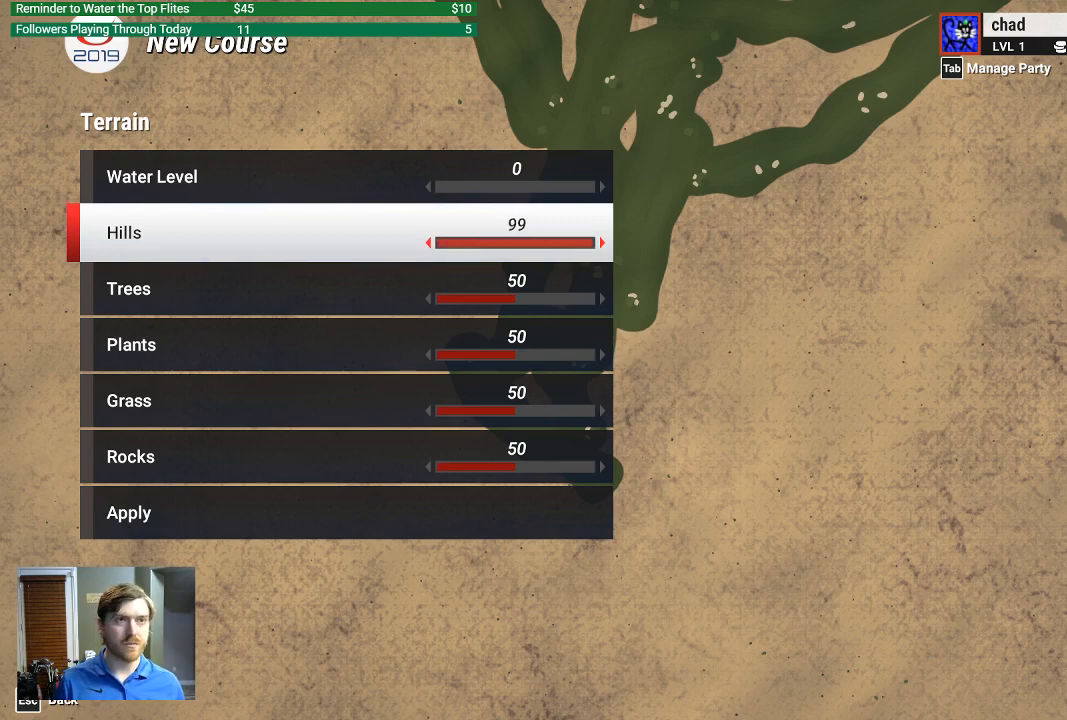
{"buttons": ["DPAD_LEFT"], "left_stick": "center", "right_stick": "center", "events": []}
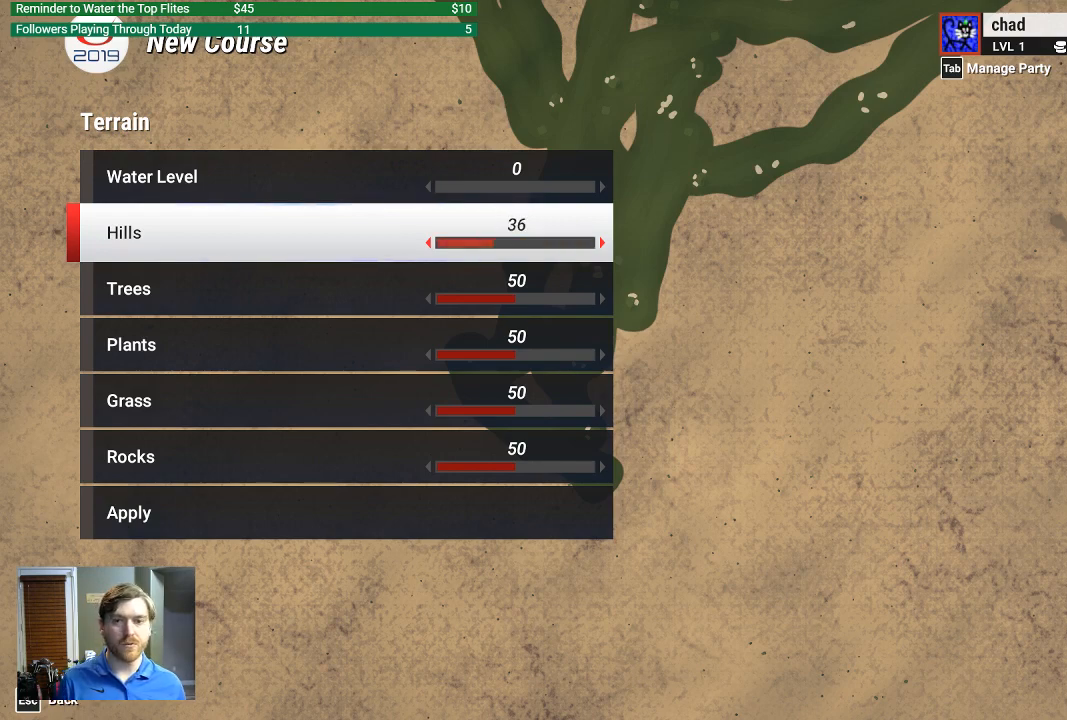
{"buttons": ["A"], "left_stick": "center", "right_stick": "center", "events": [[367, "DPAD_LEFT", "up"], [500, "A", "down"]]}
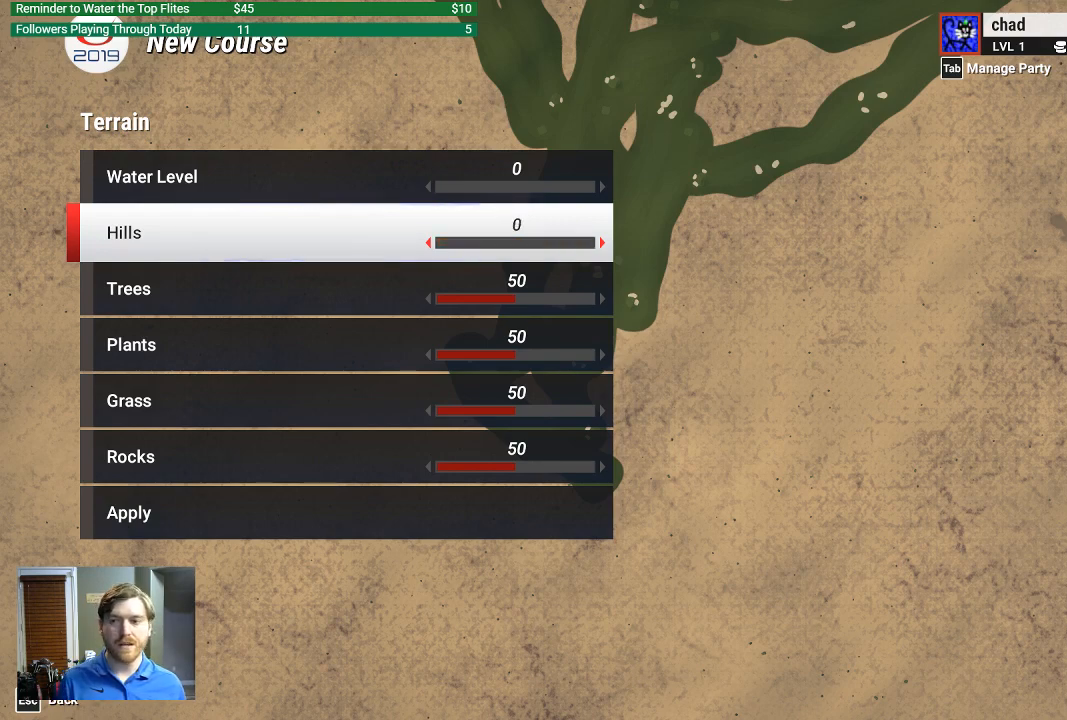
{"buttons": [], "left_stick": "center", "right_stick": "center", "events": [[133, "A", "up"], [333, "DPAD_DOWN", "down"], [500, "DPAD_DOWN", "up"]]}